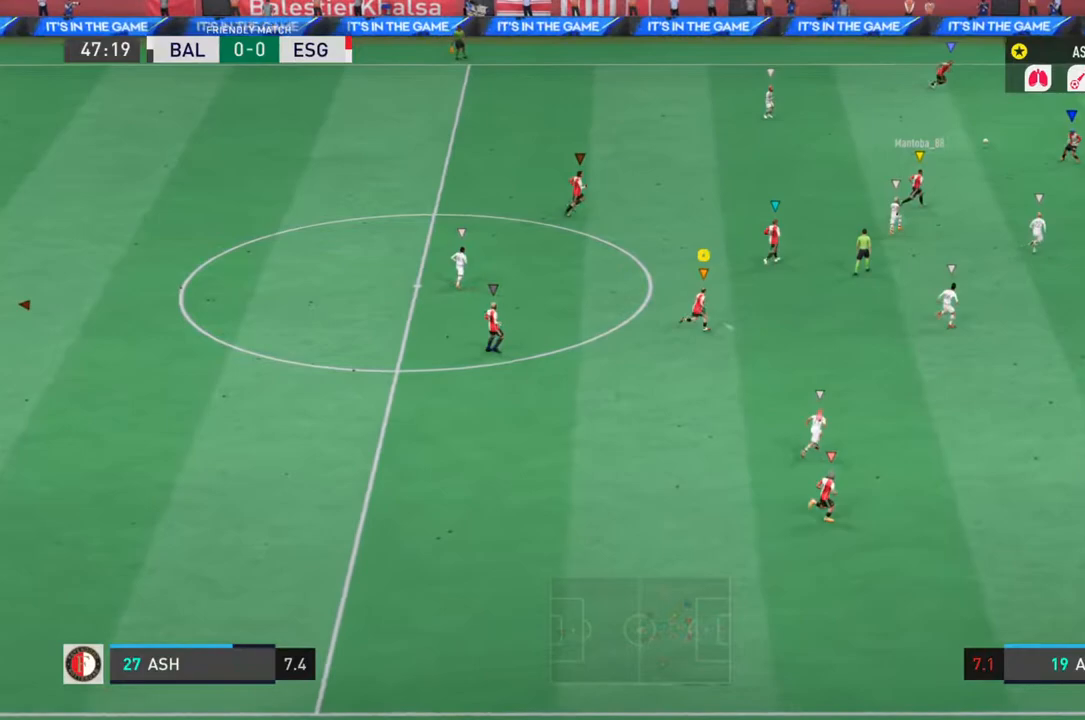
Gameplay with a controller (PlayStation layout); each line is a JSON object with the inputs held at the frame after it. "events" lists button and stick changes between this image and that frame as [ms after this image, input, new state], when the widget could be followed in between. Not read: L2 L3 R3.
{"buttons": ["L1", "R2"], "left_stick": "up-right", "right_stick": "center", "events": []}
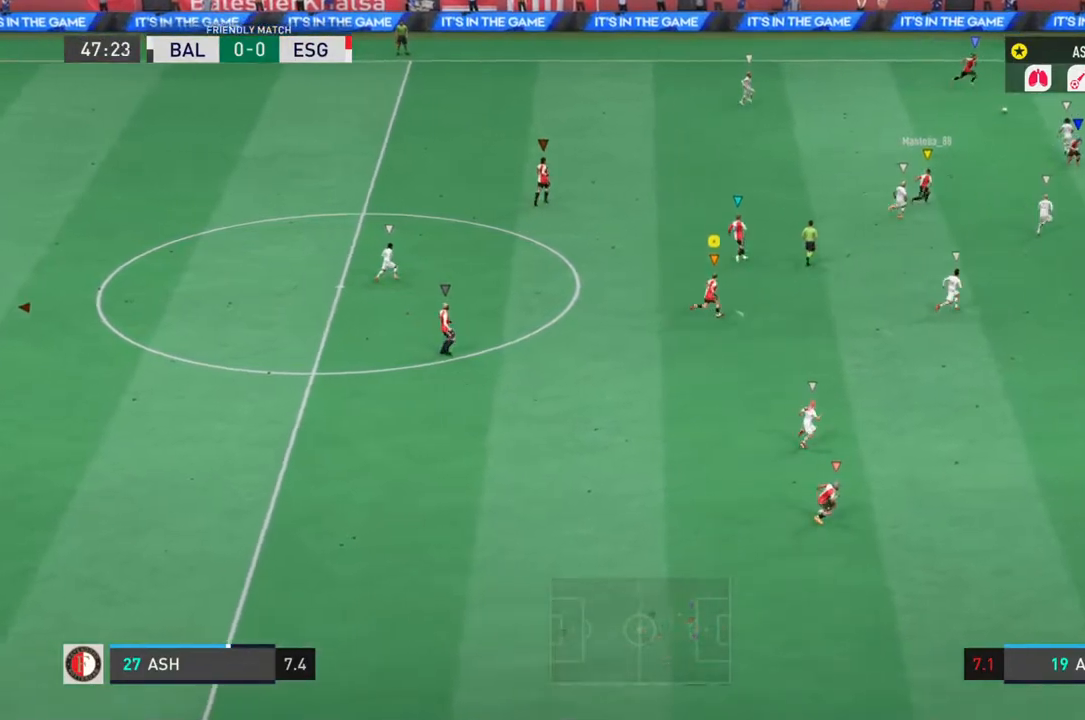
{"buttons": ["L1", "R2"], "left_stick": "right", "right_stick": "center", "events": [[317, "left_stick", "right"]]}
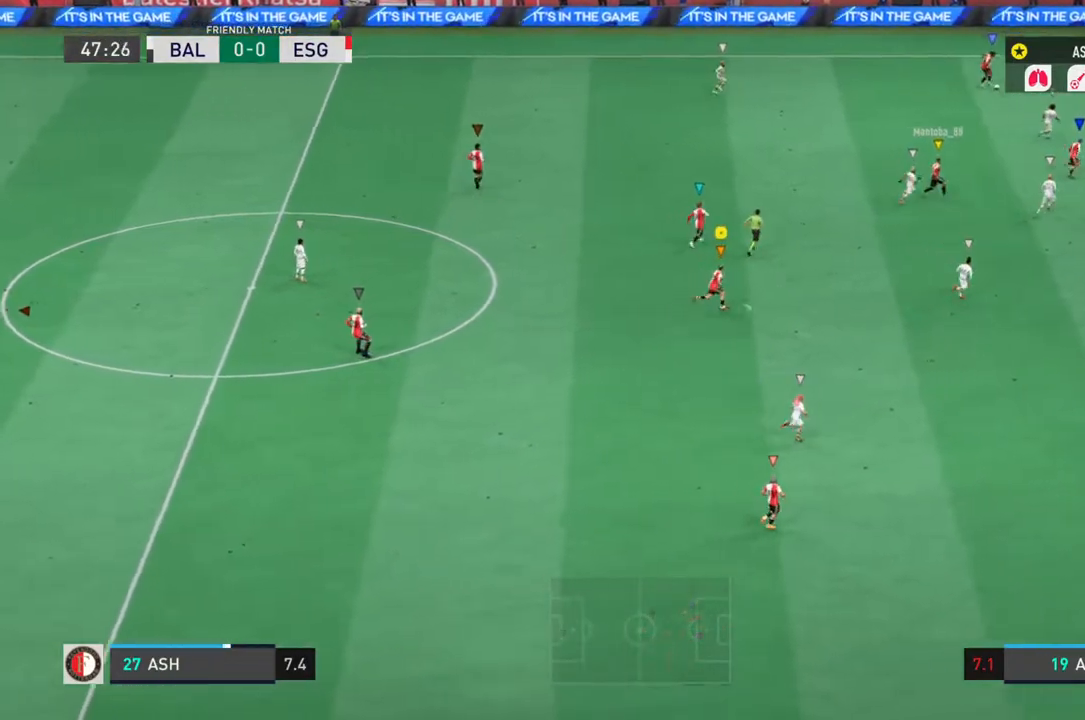
{"buttons": ["L1", "R2"], "left_stick": "right", "right_stick": "center", "events": []}
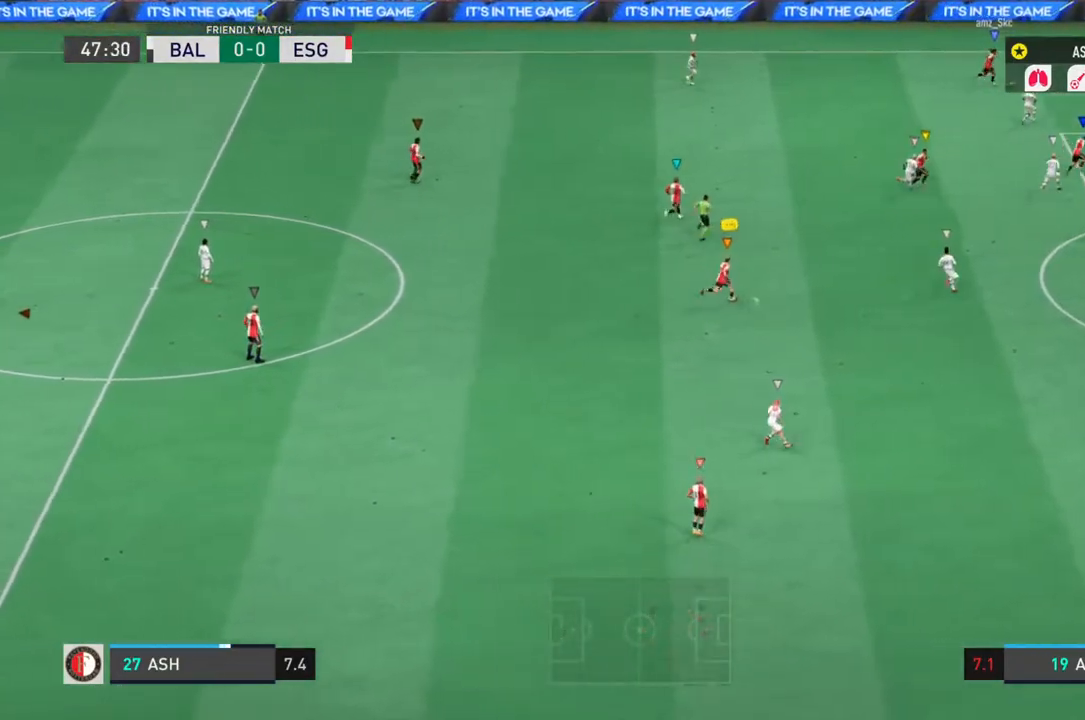
{"buttons": ["L1", "R2"], "left_stick": "right", "right_stick": "center", "events": []}
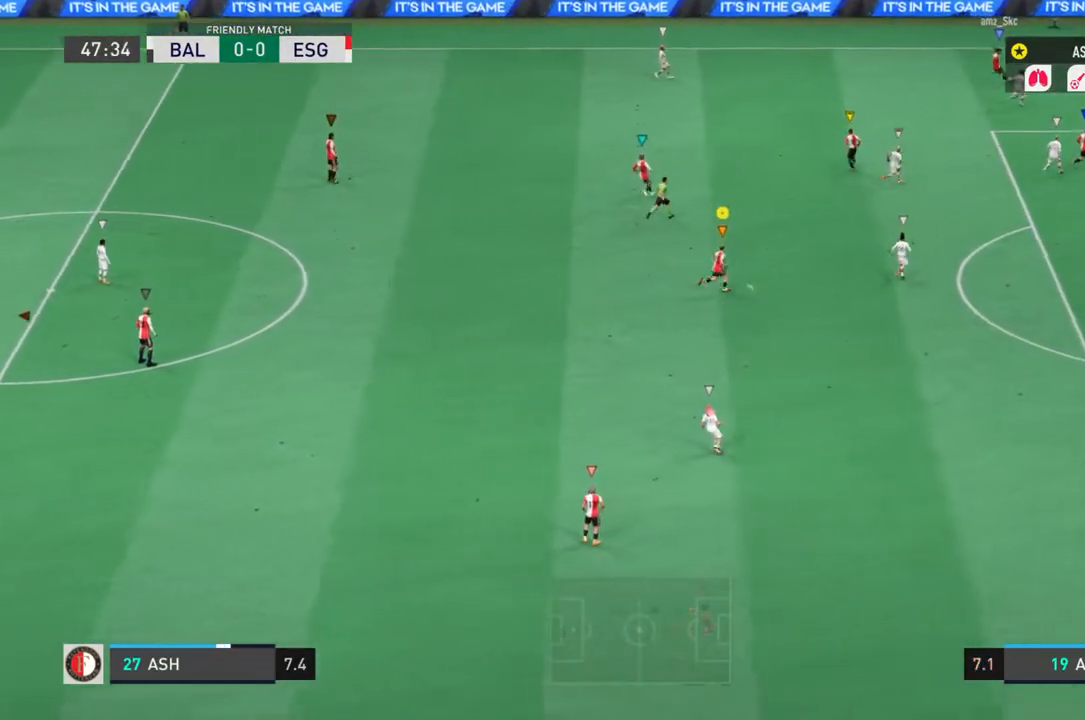
{"buttons": ["L1", "R2"], "left_stick": "up-left", "right_stick": "center", "events": [[283, "left_stick", "up"], [350, "left_stick", "up-left"]]}
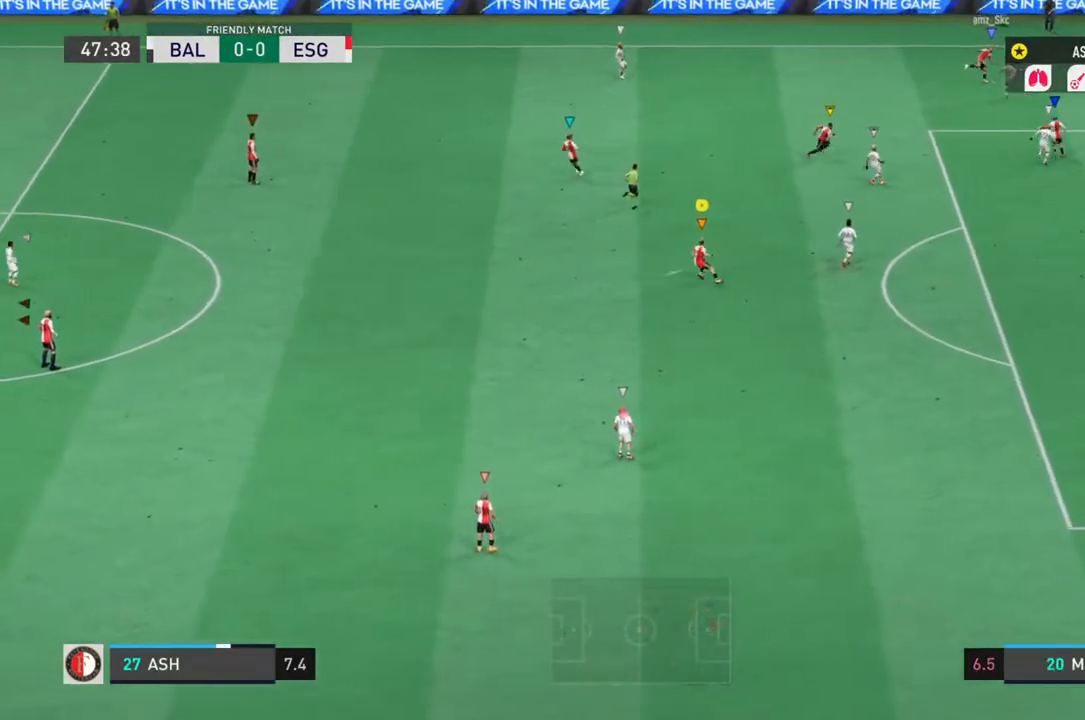
{"buttons": ["L1", "R2"], "left_stick": "down-left", "right_stick": "center", "events": [[117, "left_stick", "up-right"], [250, "left_stick", "down-left"]]}
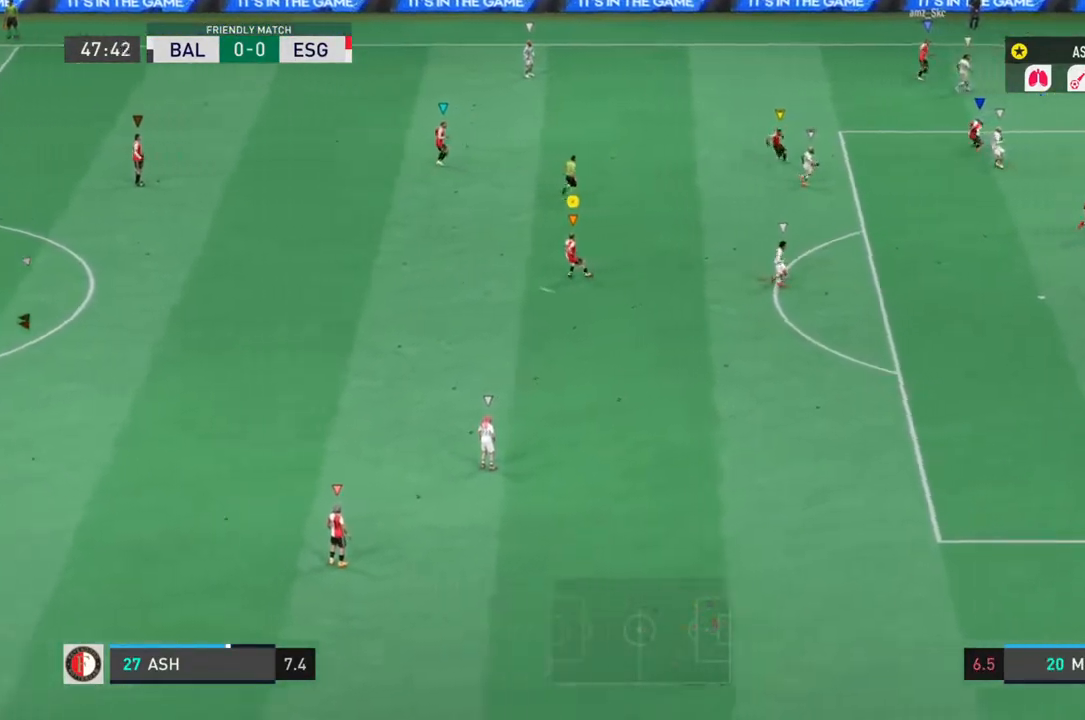
{"buttons": ["L1", "R2"], "left_stick": "down-left", "right_stick": "center", "events": []}
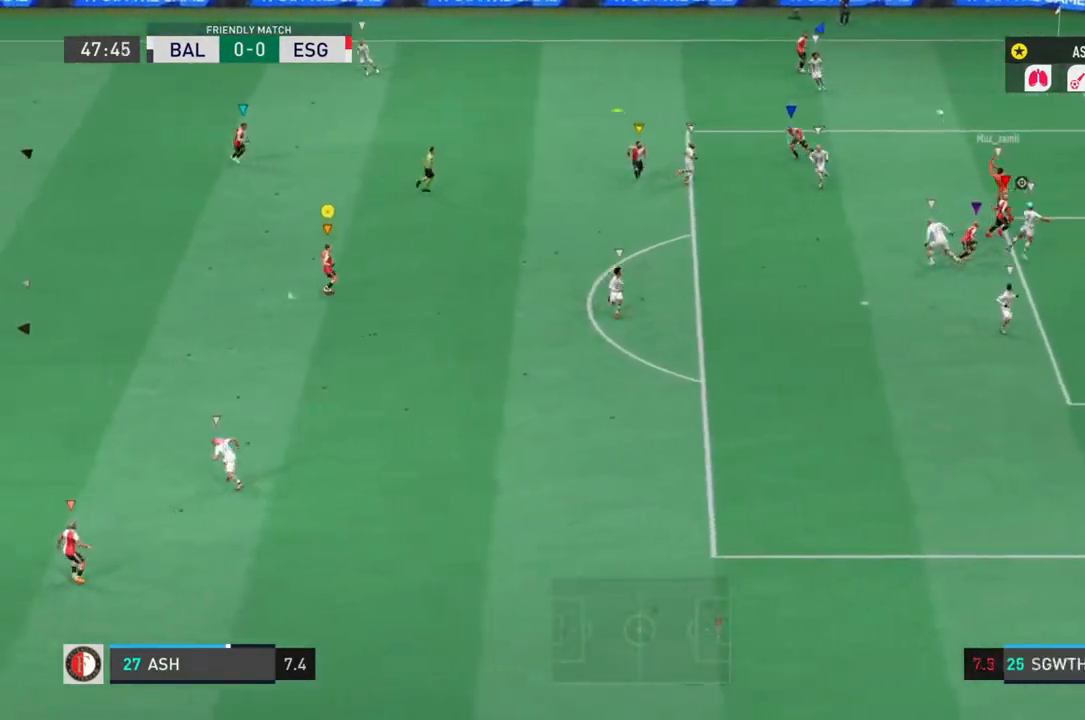
{"buttons": ["L1", "R2"], "left_stick": "left", "right_stick": "center", "events": [[117, "left_stick", "left"]]}
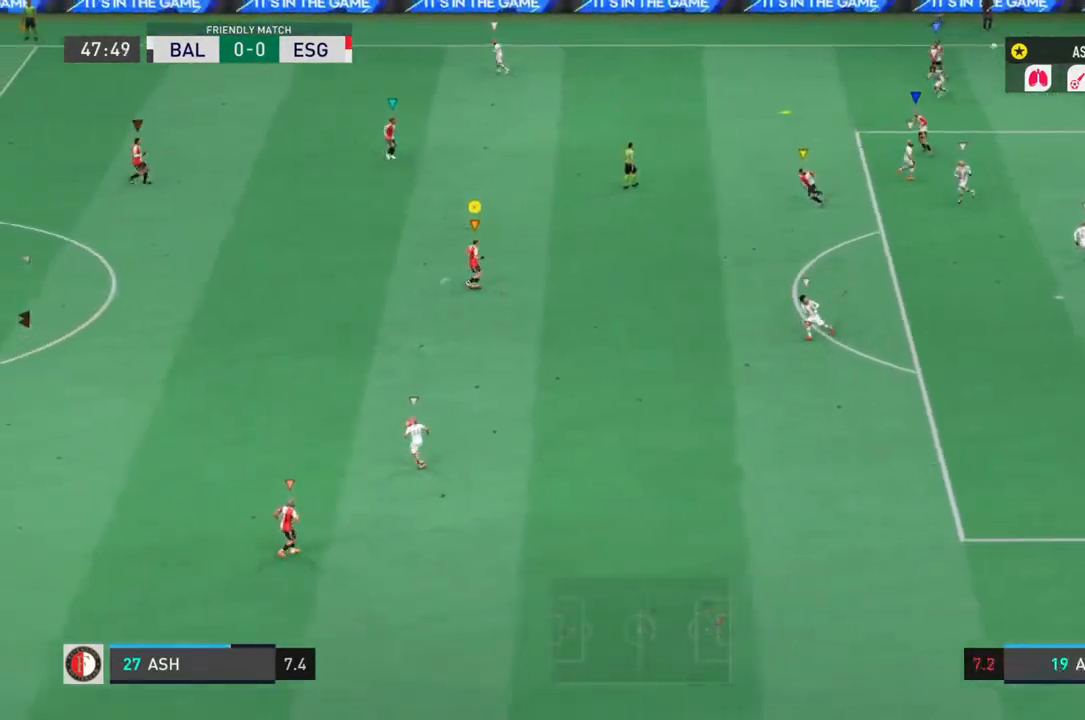
{"buttons": ["L1", "R2"], "left_stick": "up-left", "right_stick": "center", "events": [[100, "left_stick", "up-left"]]}
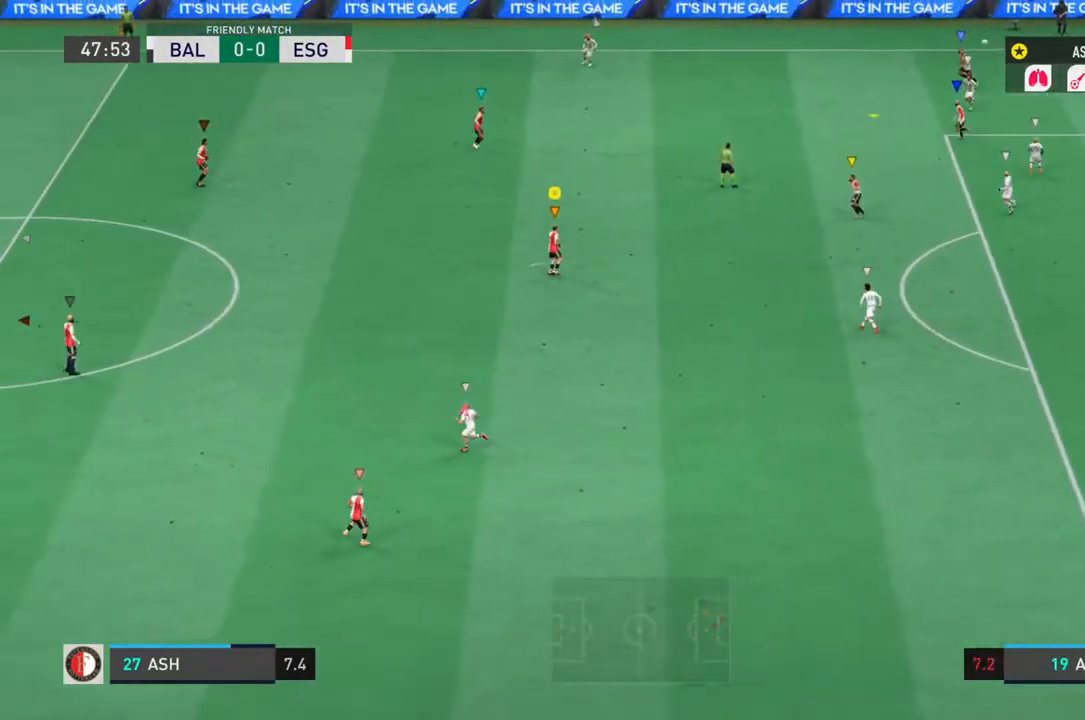
{"buttons": ["L1", "R2"], "left_stick": "up-left", "right_stick": "center", "events": []}
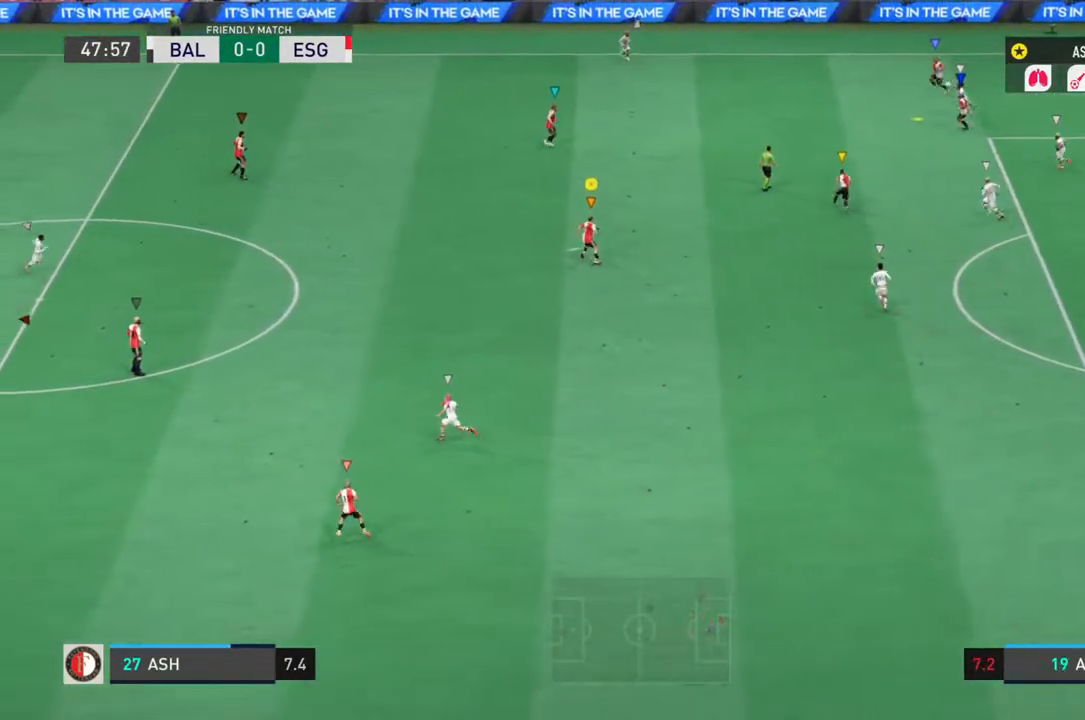
{"buttons": ["L1", "R2"], "left_stick": "up-left", "right_stick": "center", "events": []}
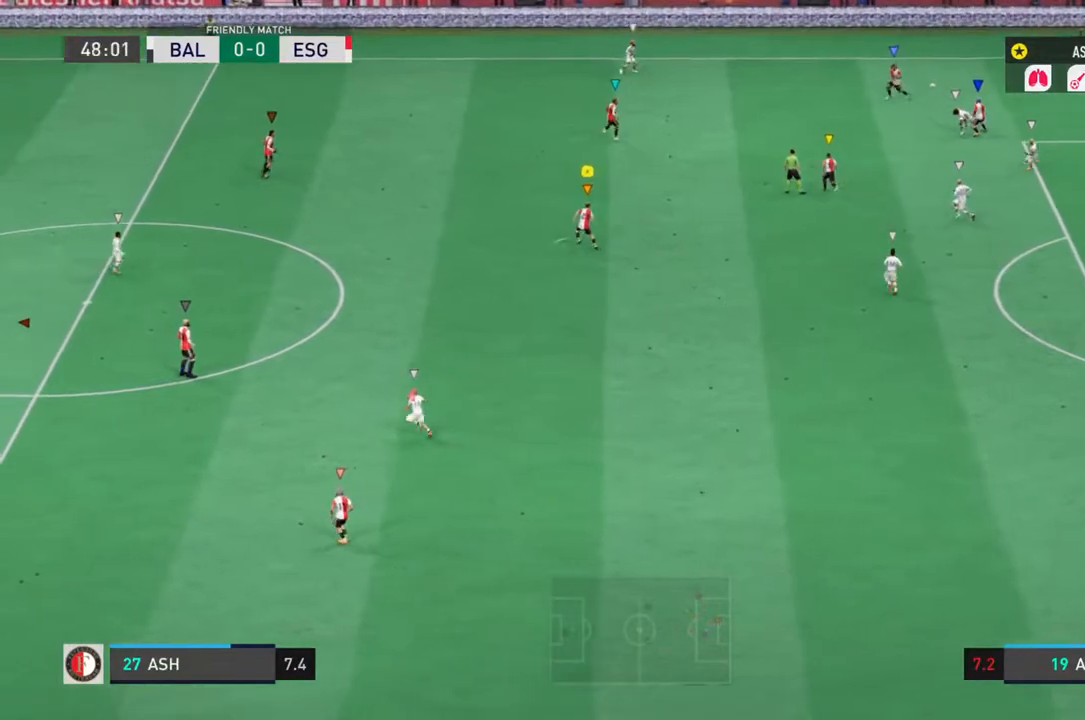
{"buttons": ["L1", "R2"], "left_stick": "up-right", "right_stick": "center", "events": [[217, "left_stick", "up-right"]]}
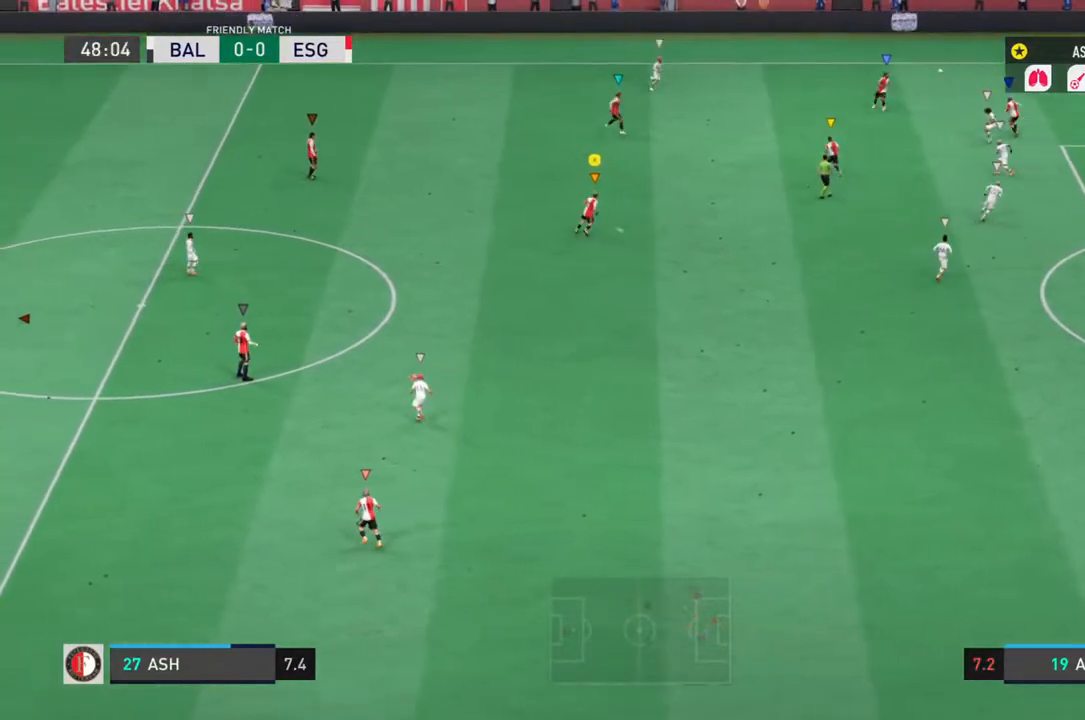
{"buttons": [], "left_stick": "up-right", "right_stick": "center", "events": [[250, "L1", "up"], [300, "R2", "up"]]}
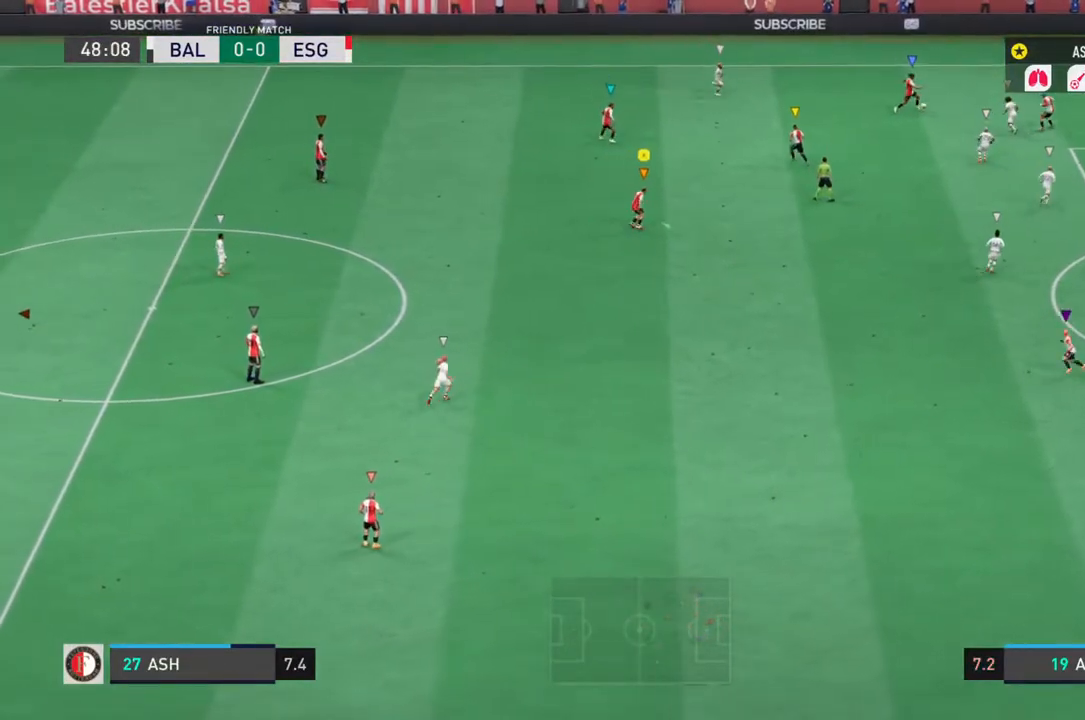
{"buttons": [], "left_stick": "right", "right_stick": "center", "events": [[117, "left_stick", "right"], [217, "left_stick", "down-right"], [433, "left_stick", "right"]]}
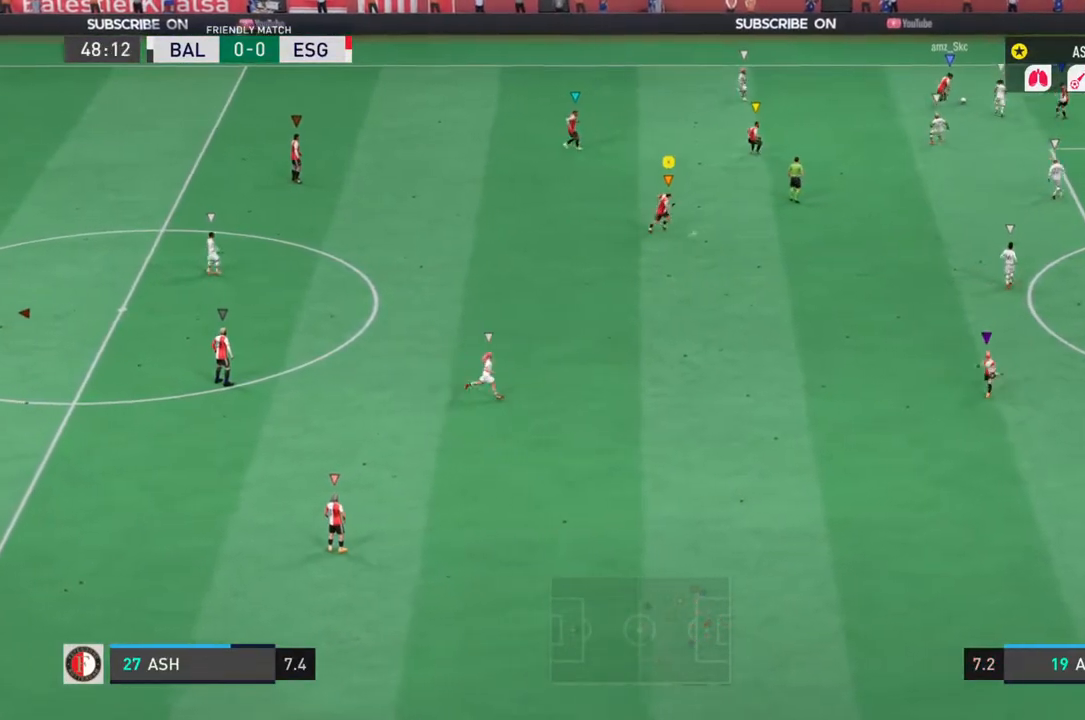
{"buttons": ["L1"], "left_stick": "up-right", "right_stick": "center", "events": [[400, "left_stick", "up-right"], [467, "L1", "down"]]}
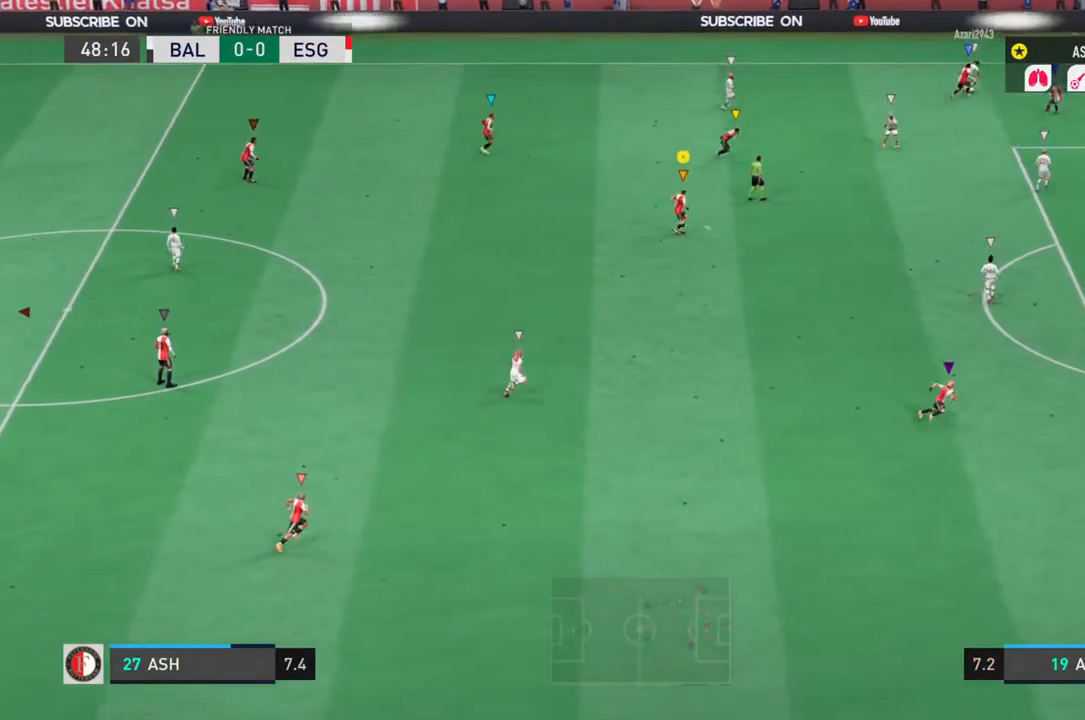
{"buttons": ["L1", "R2"], "left_stick": "up-left", "right_stick": "center", "events": [[200, "R2", "down"], [233, "left_stick", "up"], [333, "left_stick", "up-left"]]}
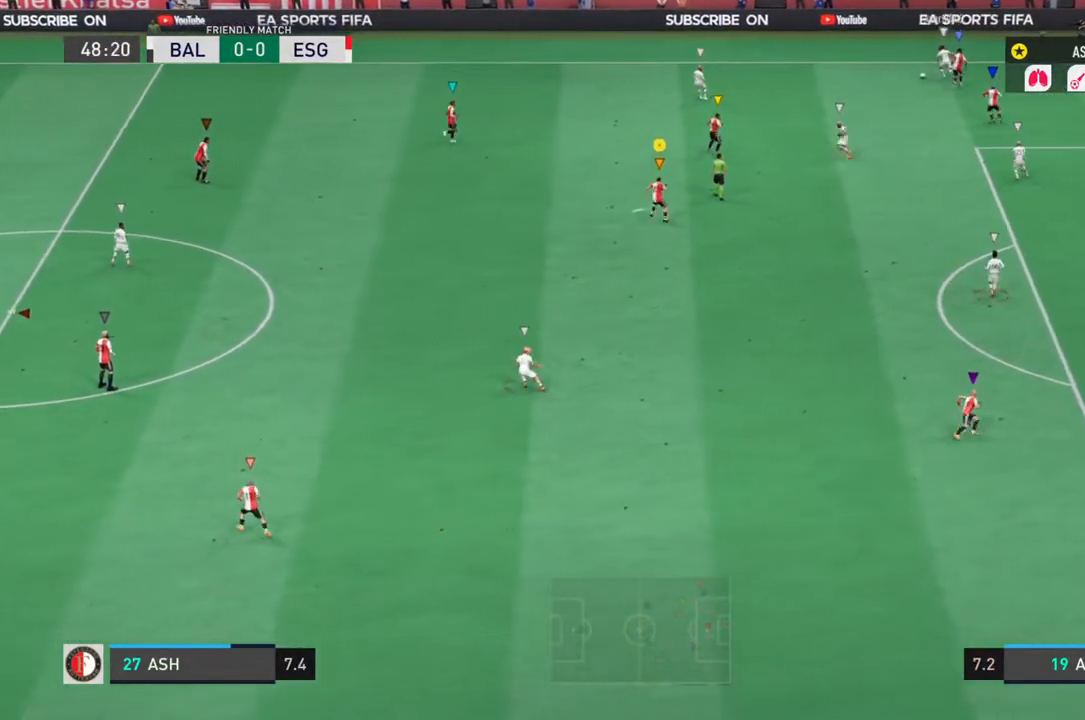
{"buttons": ["L1", "R2"], "left_stick": "up-left", "right_stick": "center", "events": []}
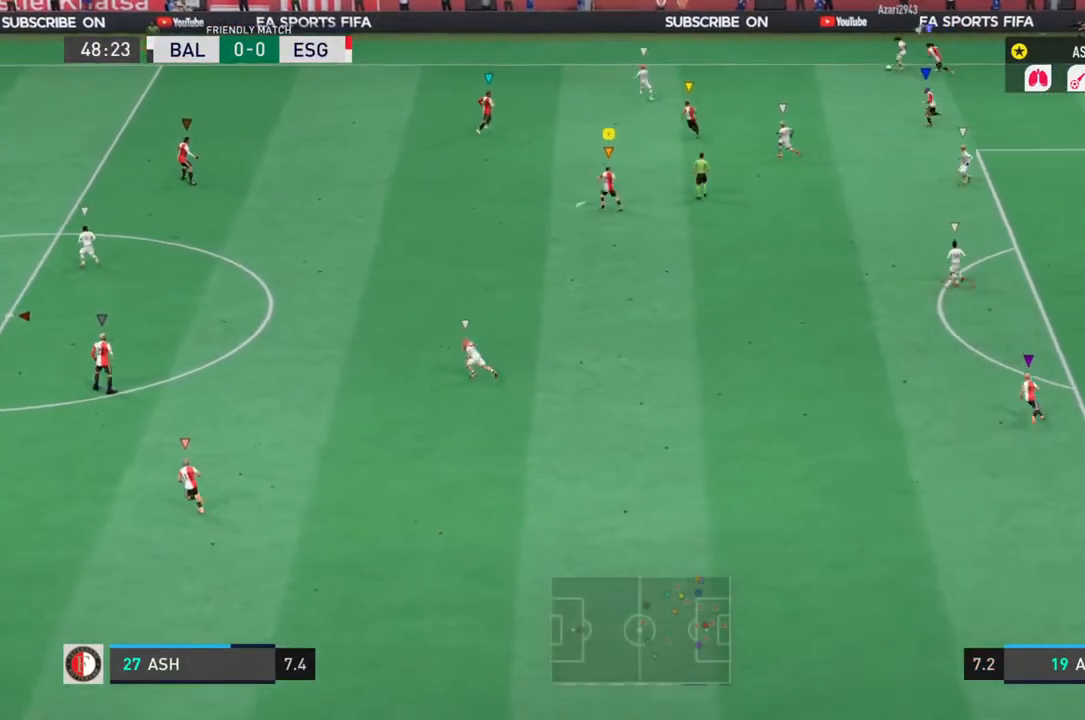
{"buttons": ["L1", "R2"], "left_stick": "up-left", "right_stick": "center", "events": []}
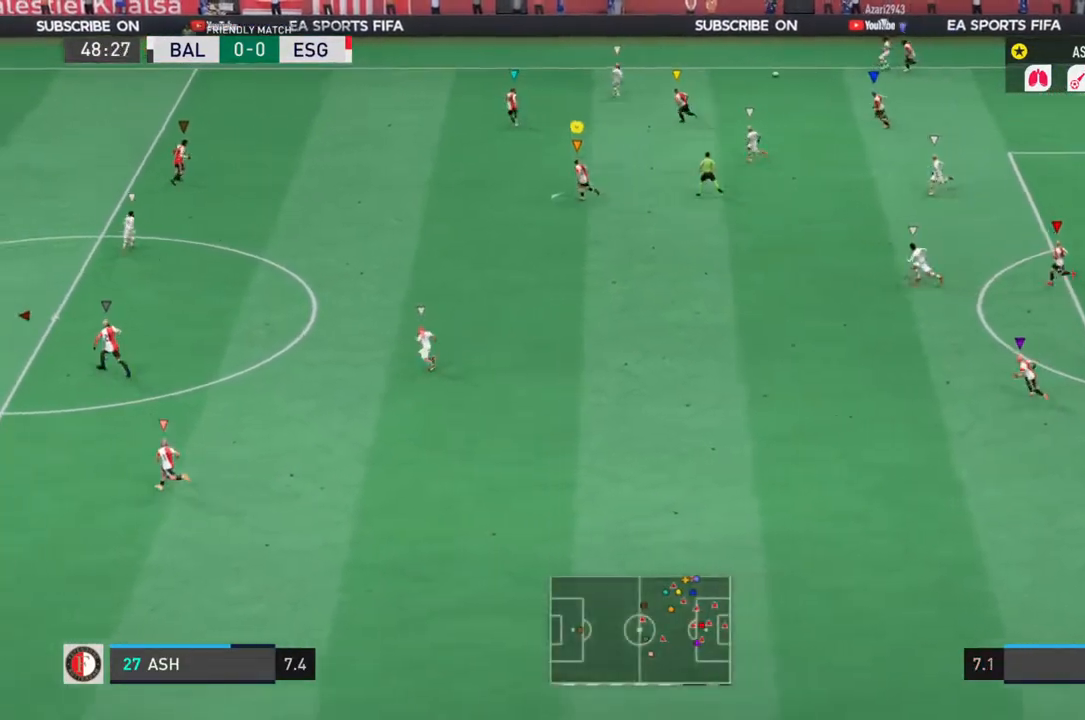
{"buttons": ["L1", "R2"], "left_stick": "up-left", "right_stick": "center", "events": []}
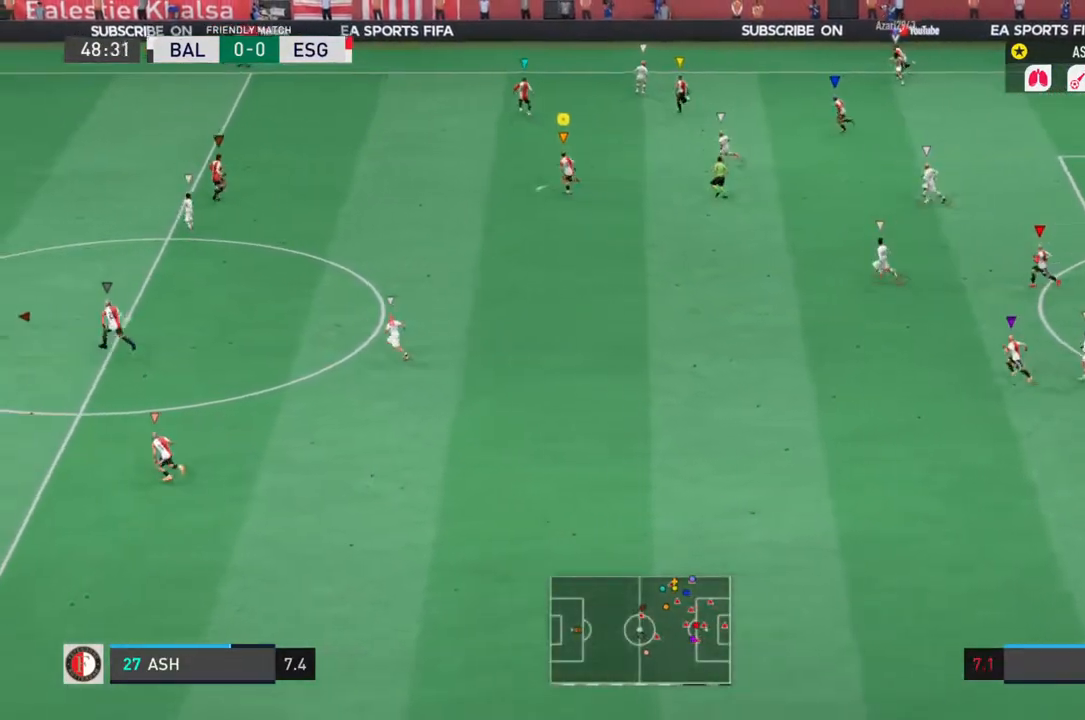
{"buttons": ["L1", "R2"], "left_stick": "left", "right_stick": "center", "events": [[17, "left_stick", "left"]]}
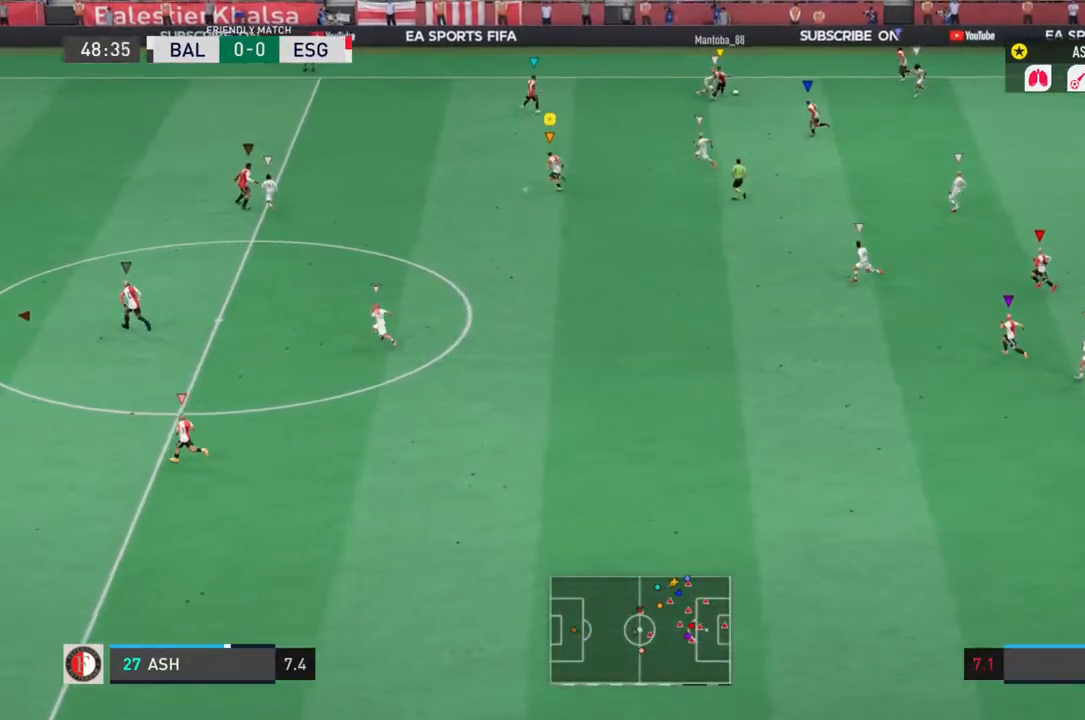
{"buttons": ["L1", "R2"], "left_stick": "down-left", "right_stick": "center", "events": [[333, "left_stick", "down-left"]]}
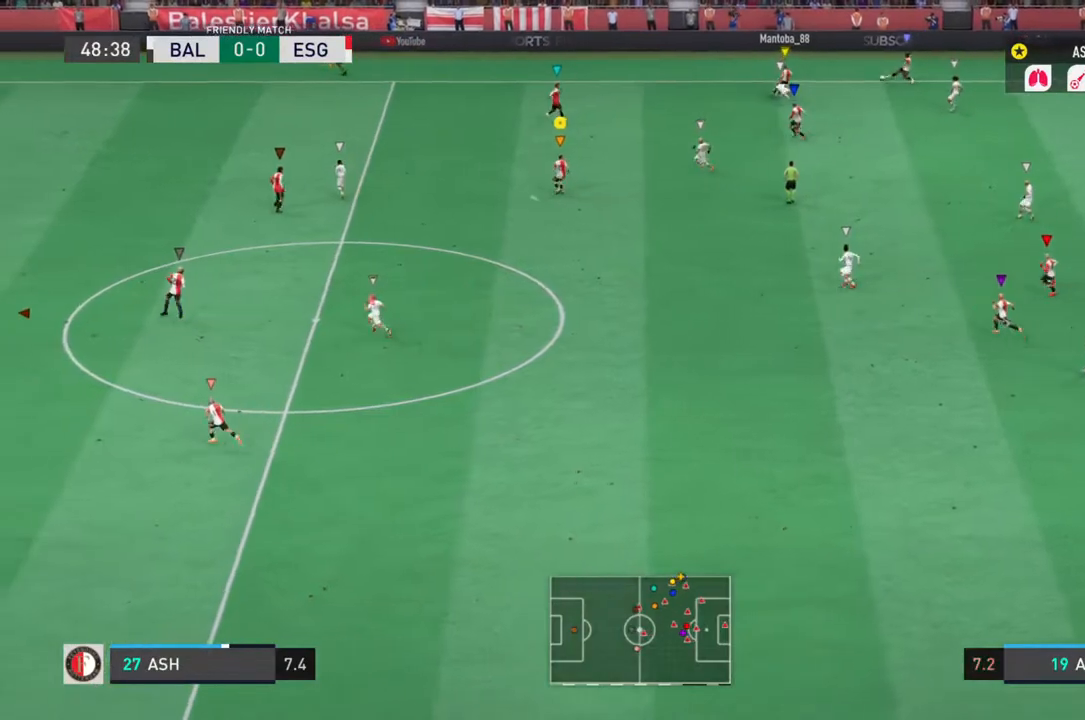
{"buttons": ["L1", "R2"], "left_stick": "center", "right_stick": "center", "events": [[317, "left_stick", "center"]]}
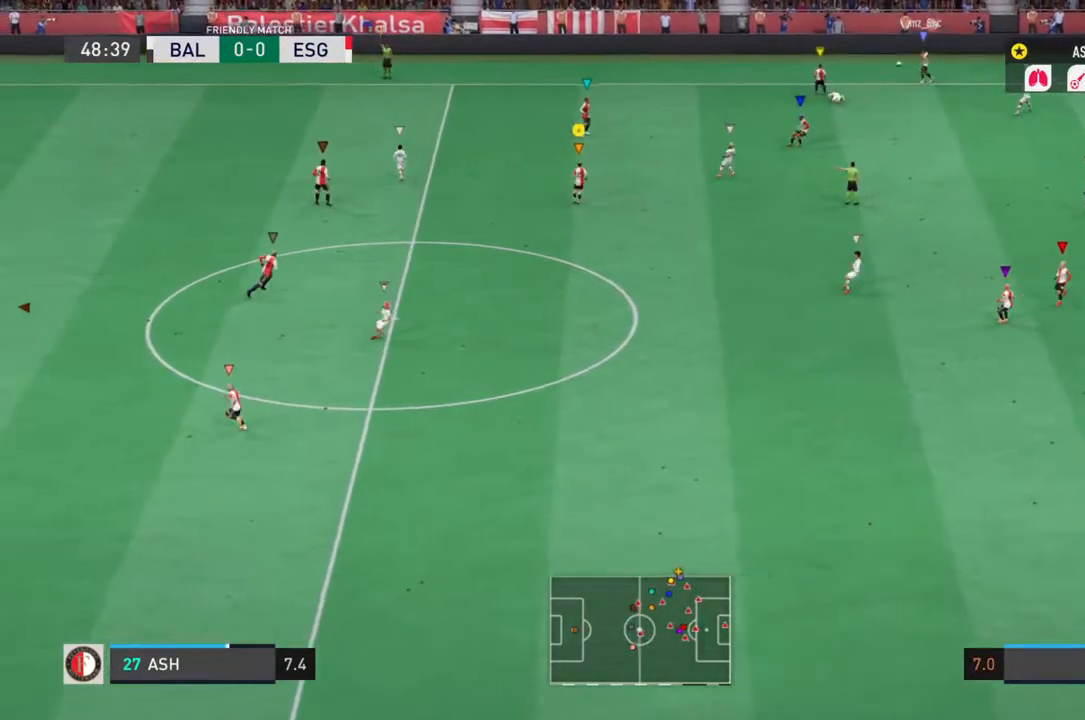
{"buttons": ["L1", "R2"], "left_stick": "down-right", "right_stick": "center", "events": [[100, "left_stick", "right"], [400, "left_stick", "down-right"]]}
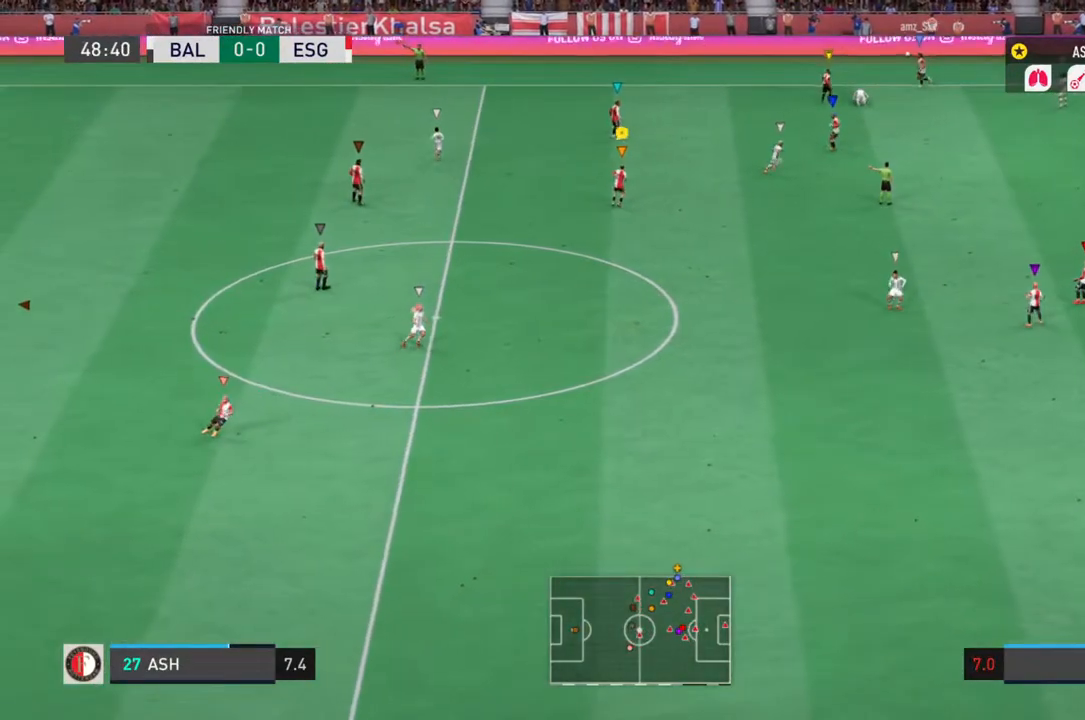
{"buttons": ["L1", "R2"], "left_stick": "right", "right_stick": "center", "events": [[200, "left_stick", "right"]]}